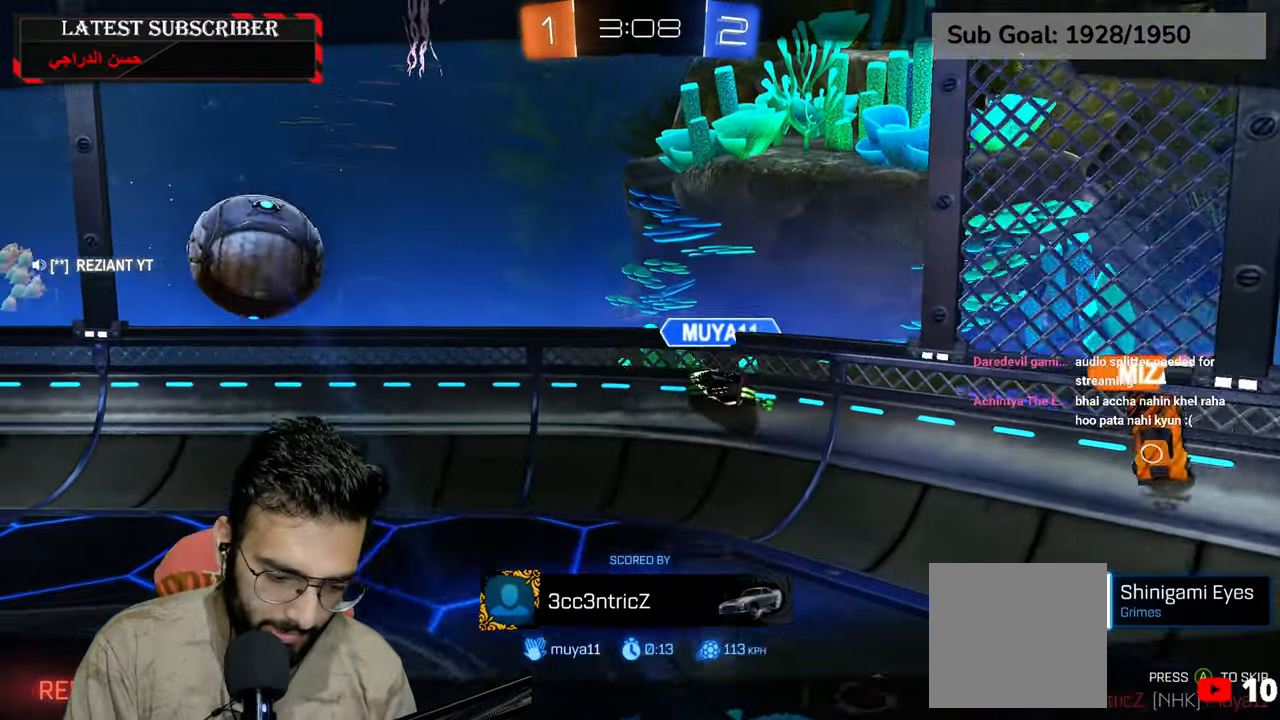
Gameplay with a controller (Xbox layout); each line is a JSON object with the inputs held at the frame after it (dt_ms = milliseconds from this image to that frame). "events" lists button and stick changes between this image and that frame as [ms after this image, input, new state], when the widget could be followed in between.
{"dt_ms": 500, "buttons": [], "left_stick": "center", "right_stick": "center", "events": []}
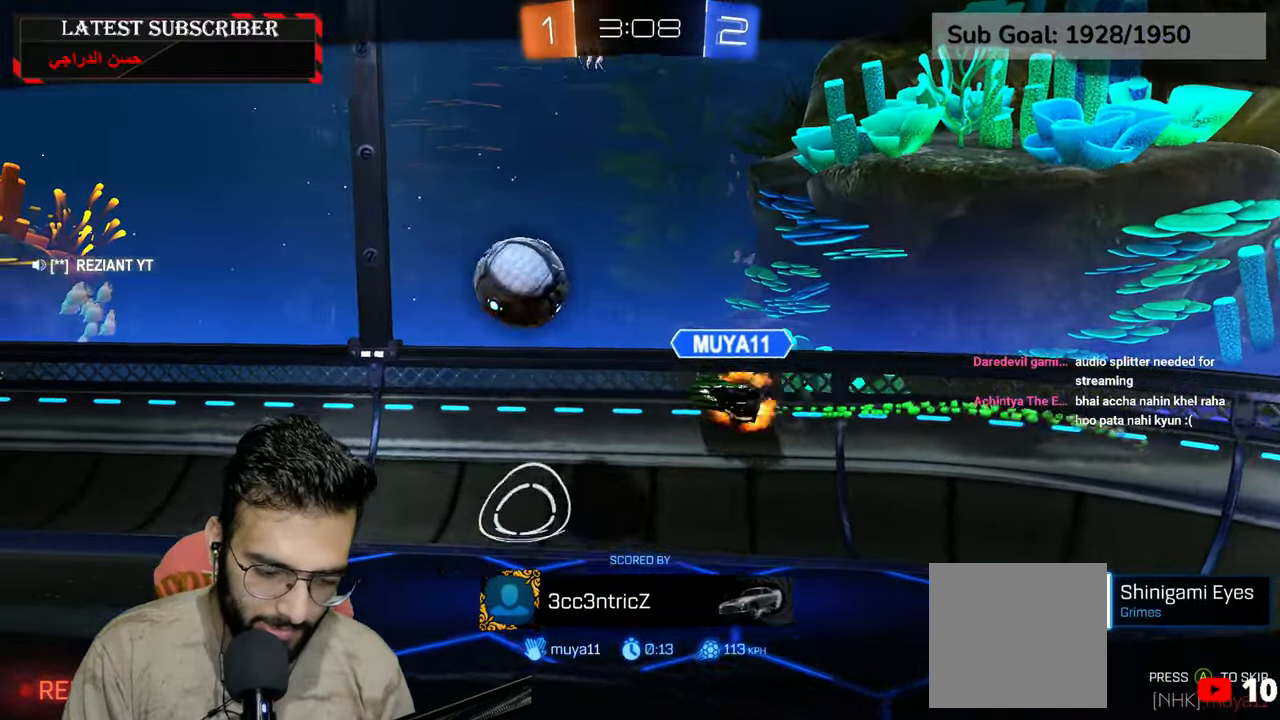
{"dt_ms": 500, "buttons": [], "left_stick": "center", "right_stick": "center", "events": []}
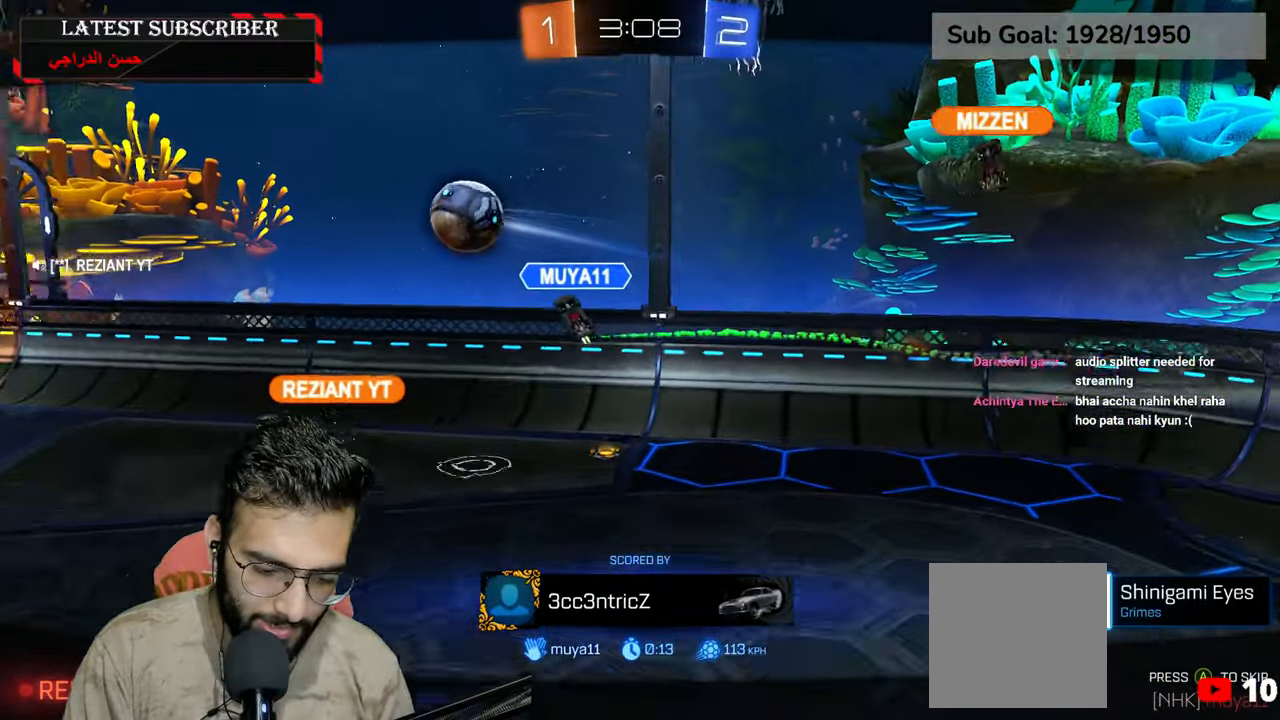
{"dt_ms": 500, "buttons": [], "left_stick": "center", "right_stick": "center", "events": []}
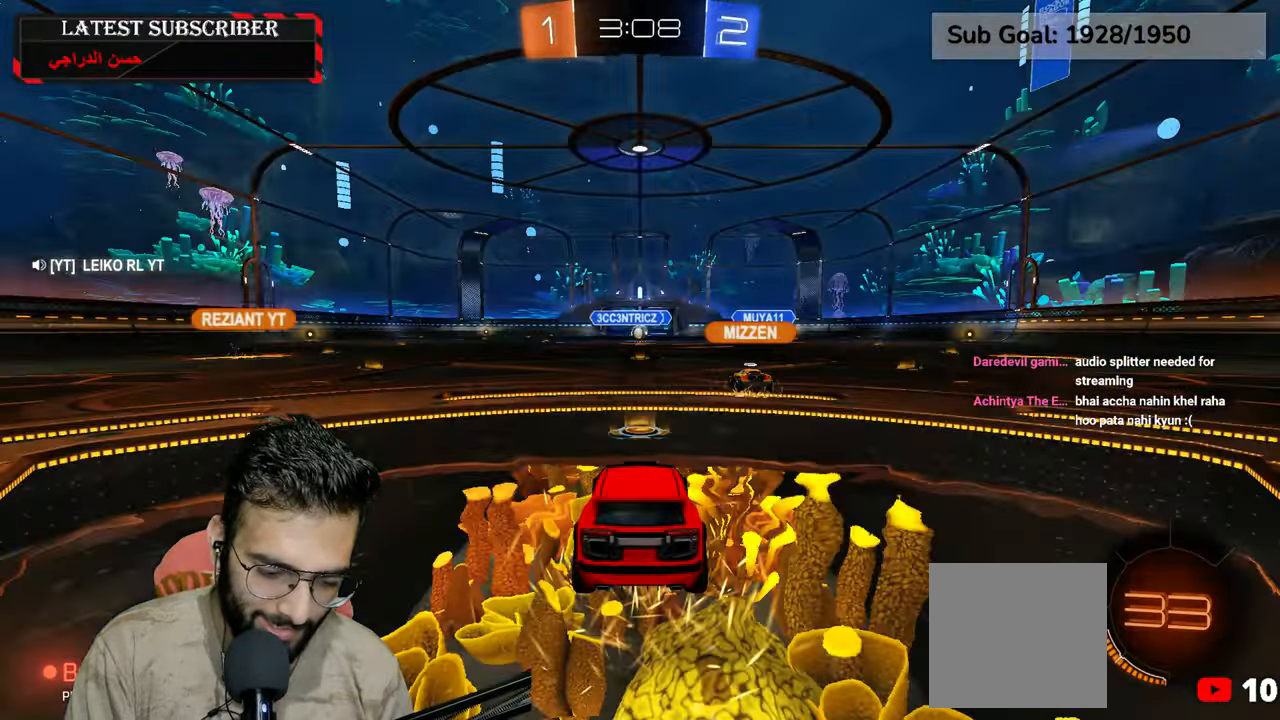
{"dt_ms": 500, "buttons": [], "left_stick": "center", "right_stick": "center", "events": []}
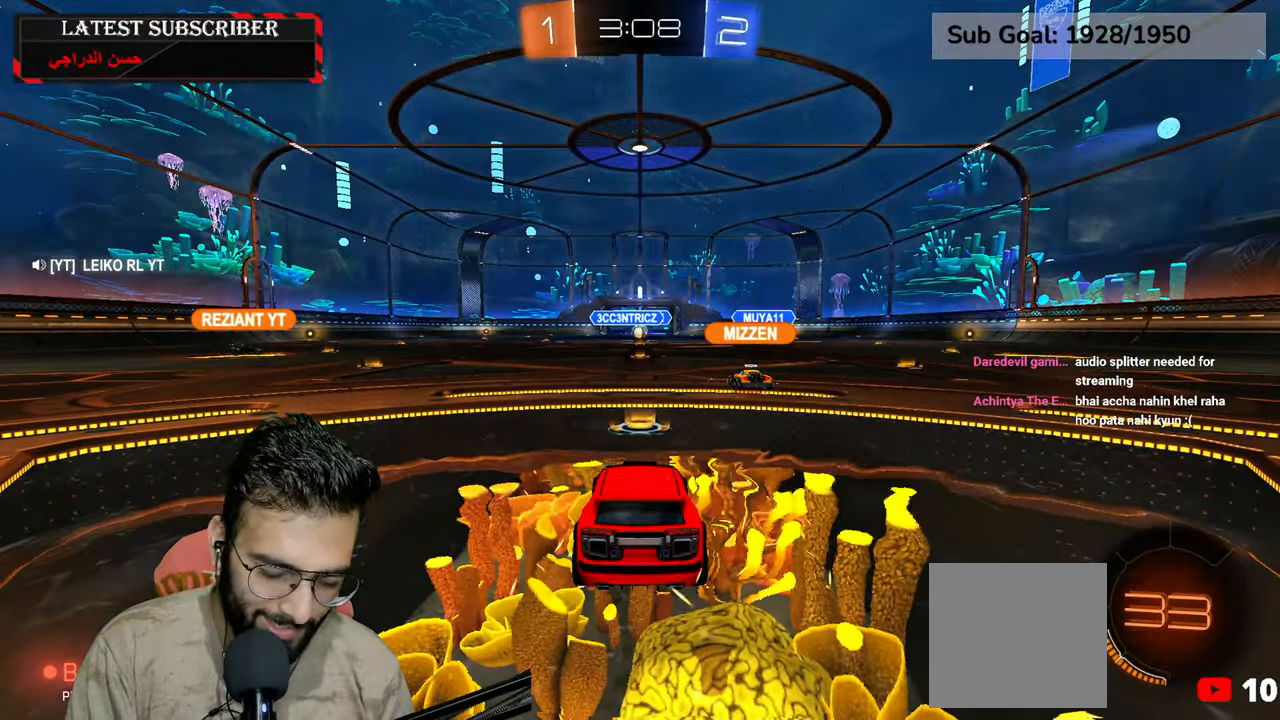
{"dt_ms": 500, "buttons": [], "left_stick": "center", "right_stick": "center", "events": []}
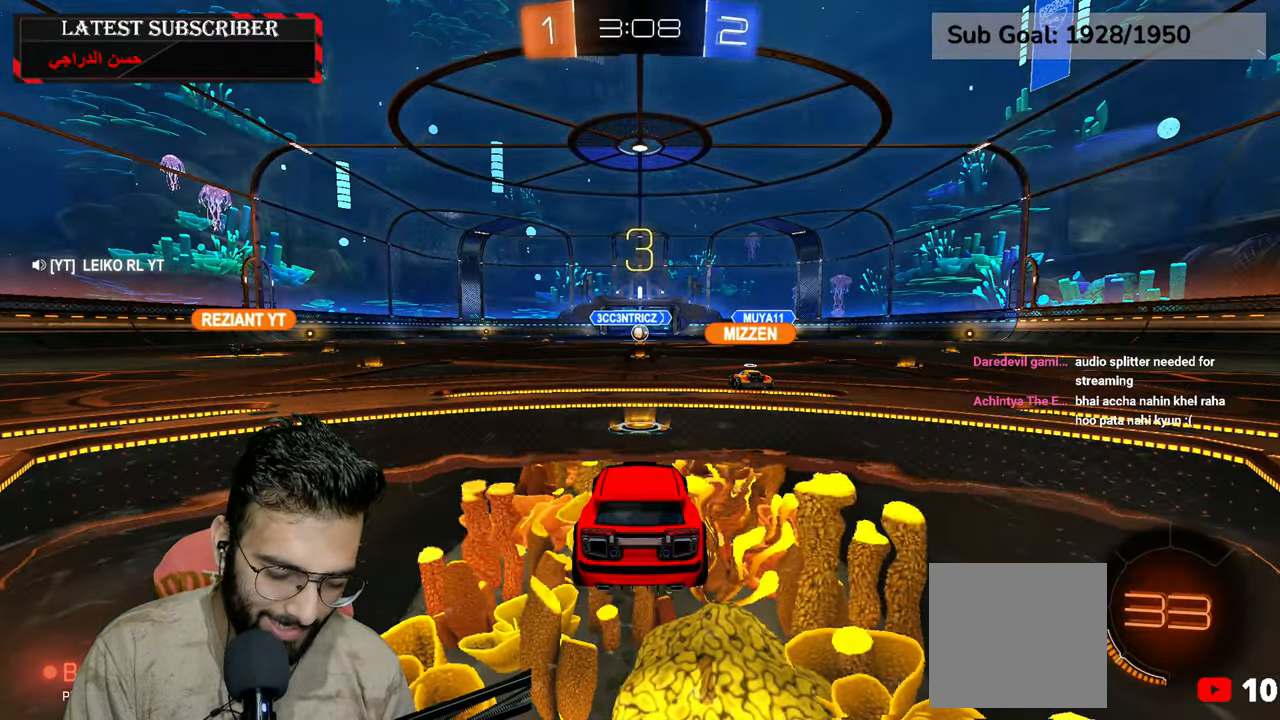
{"dt_ms": 500, "buttons": [], "left_stick": "center", "right_stick": "center", "events": []}
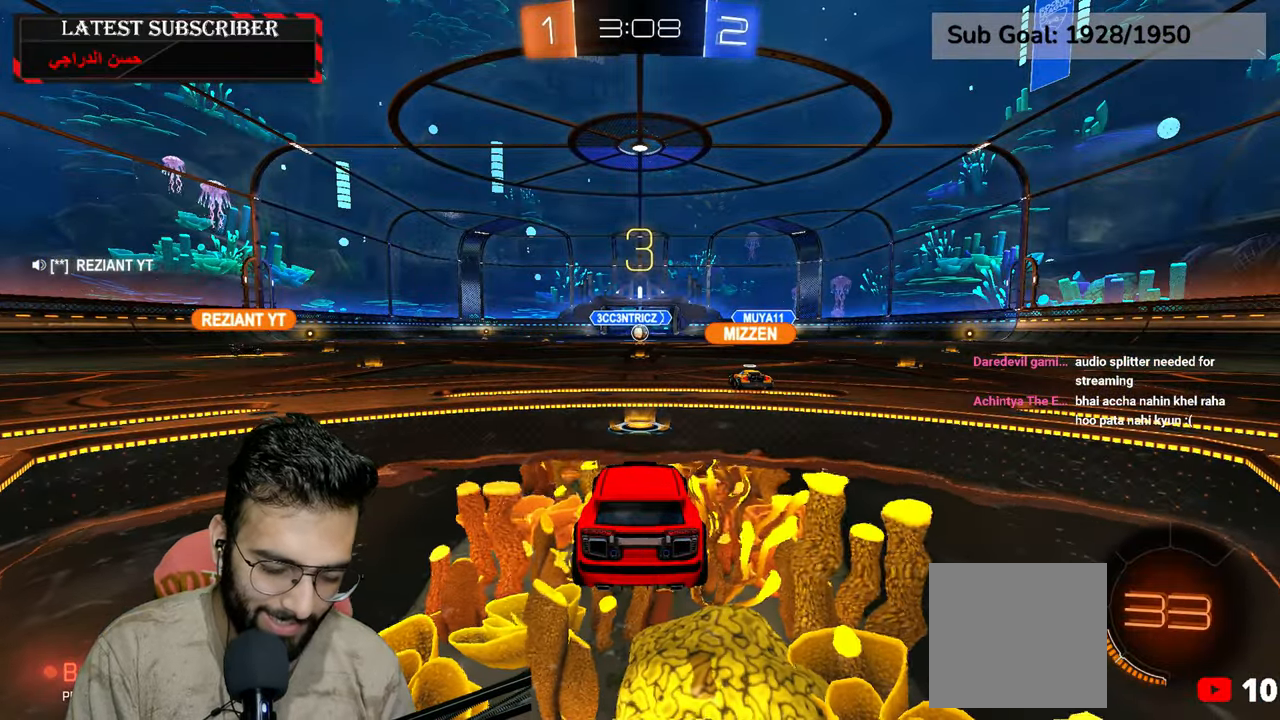
{"dt_ms": 500, "buttons": [], "left_stick": "center", "right_stick": "center", "events": []}
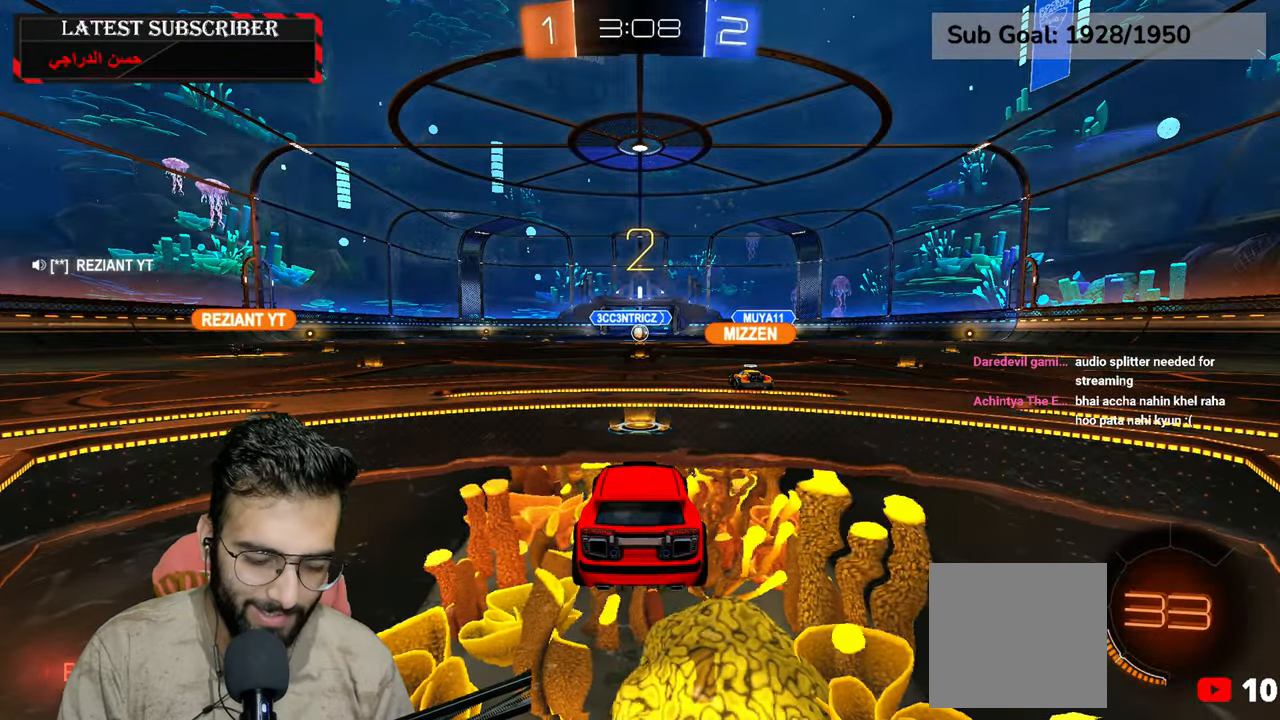
{"dt_ms": 500, "buttons": [], "left_stick": "center", "right_stick": "center", "events": []}
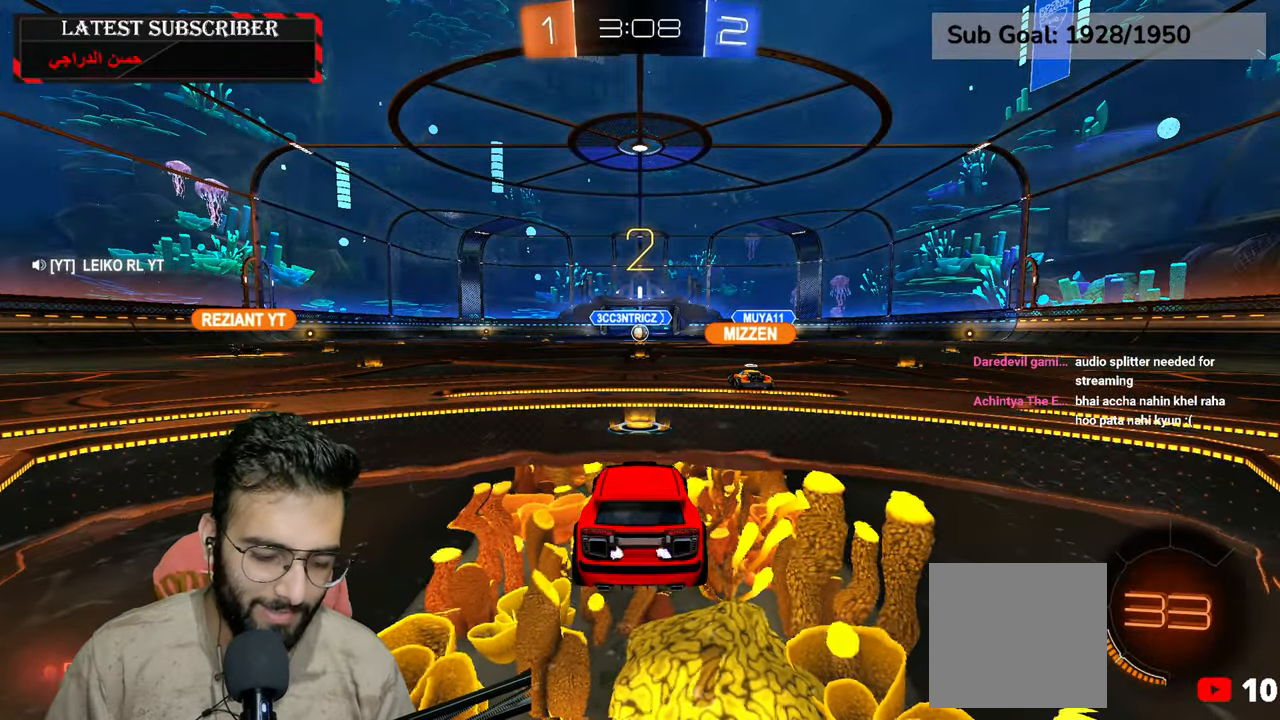
{"dt_ms": 500, "buttons": [], "left_stick": "center", "right_stick": "center", "events": []}
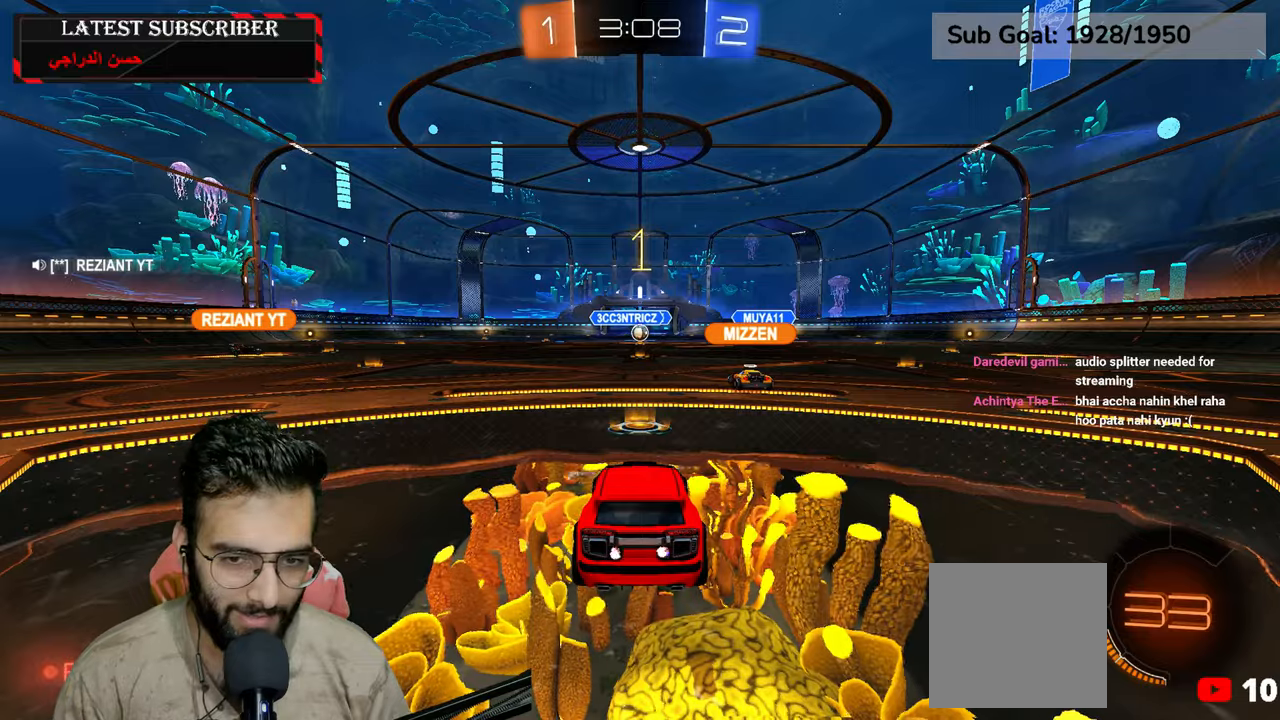
{"dt_ms": 500, "buttons": ["R1", "R2"], "left_stick": "center", "right_stick": "center", "events": [[100, "R1", "down"], [150, "R2", "down"]]}
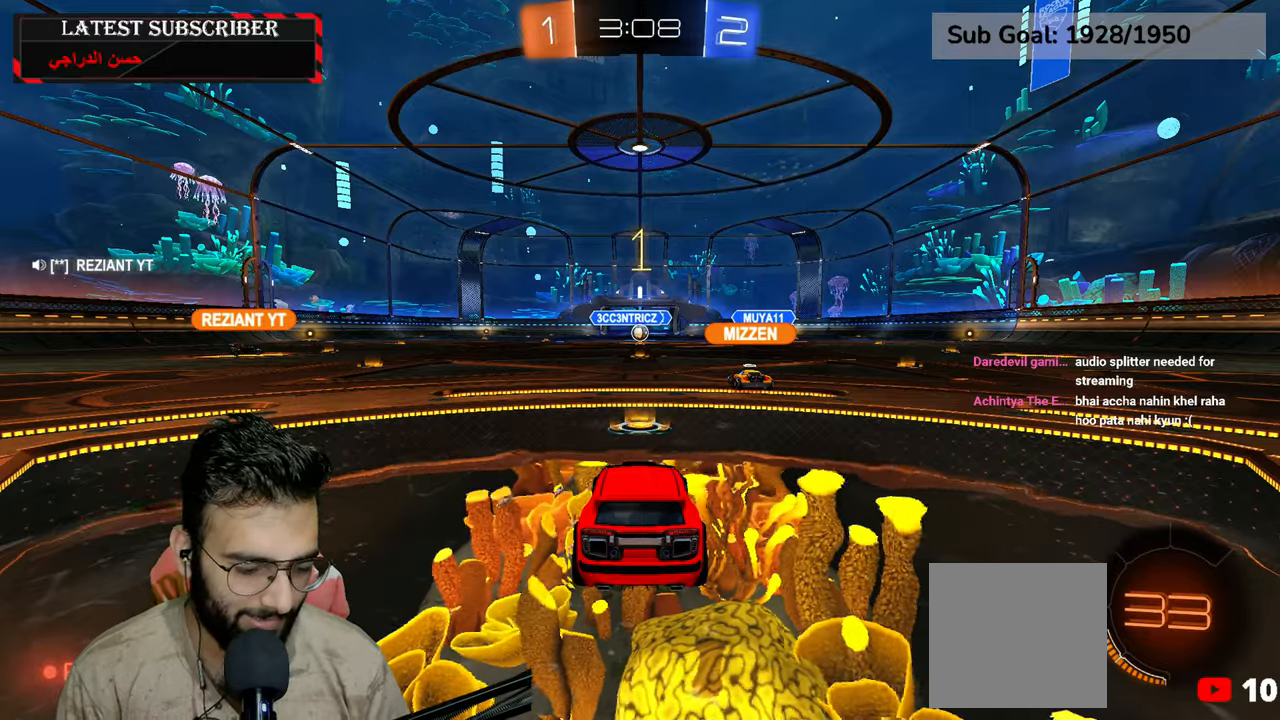
{"dt_ms": 500, "buttons": ["R1", "R2"], "left_stick": "left", "right_stick": "center", "events": [[150, "R1", "up"], [200, "left_stick", "left"], [267, "R1", "down"]]}
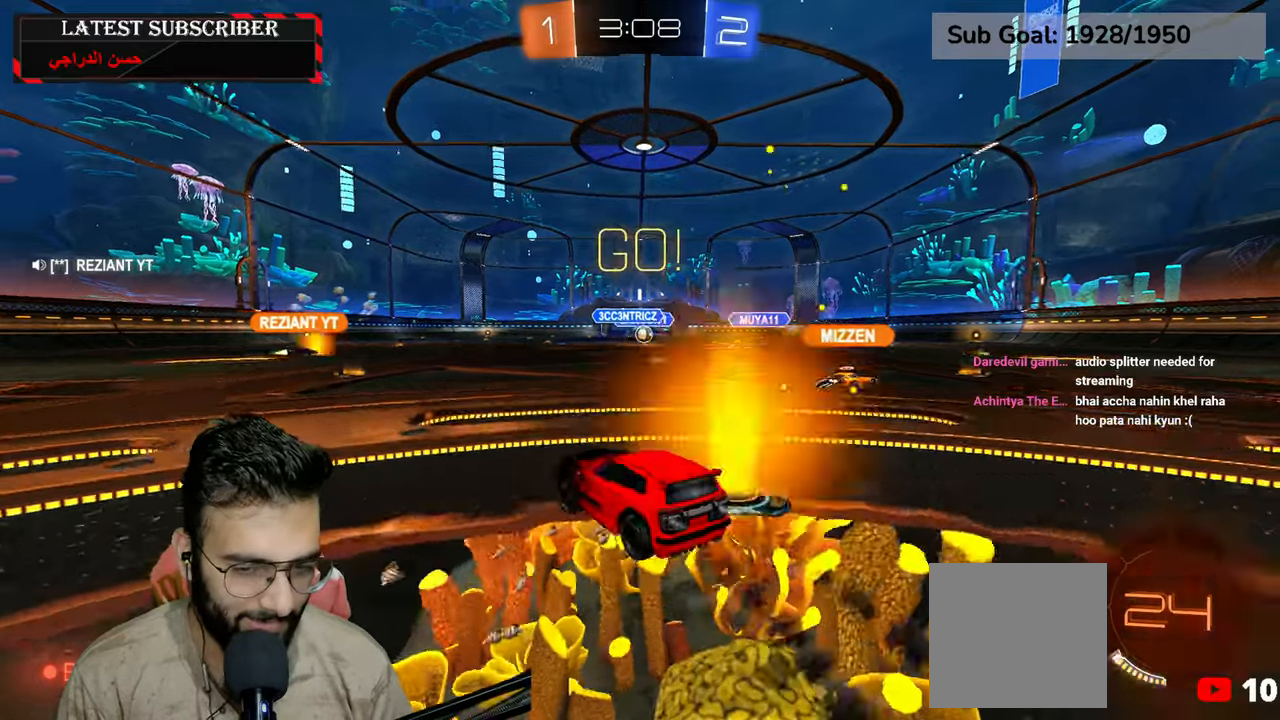
{"dt_ms": 500, "buttons": ["R1", "R2"], "left_stick": "left", "right_stick": "center", "events": [[84, "Y", "down"], [167, "Y", "up"]]}
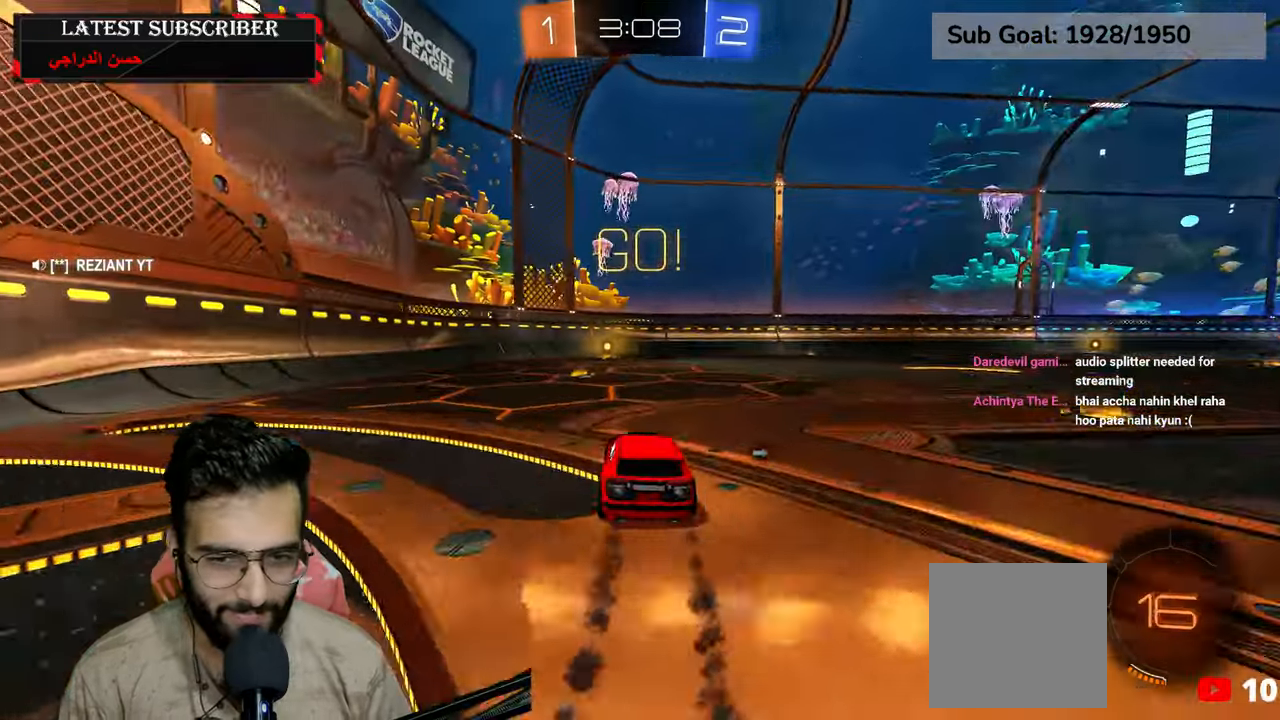
{"dt_ms": 500, "buttons": ["R1", "R2"], "left_stick": "center", "right_stick": "center", "events": [[184, "left_stick", "center"]]}
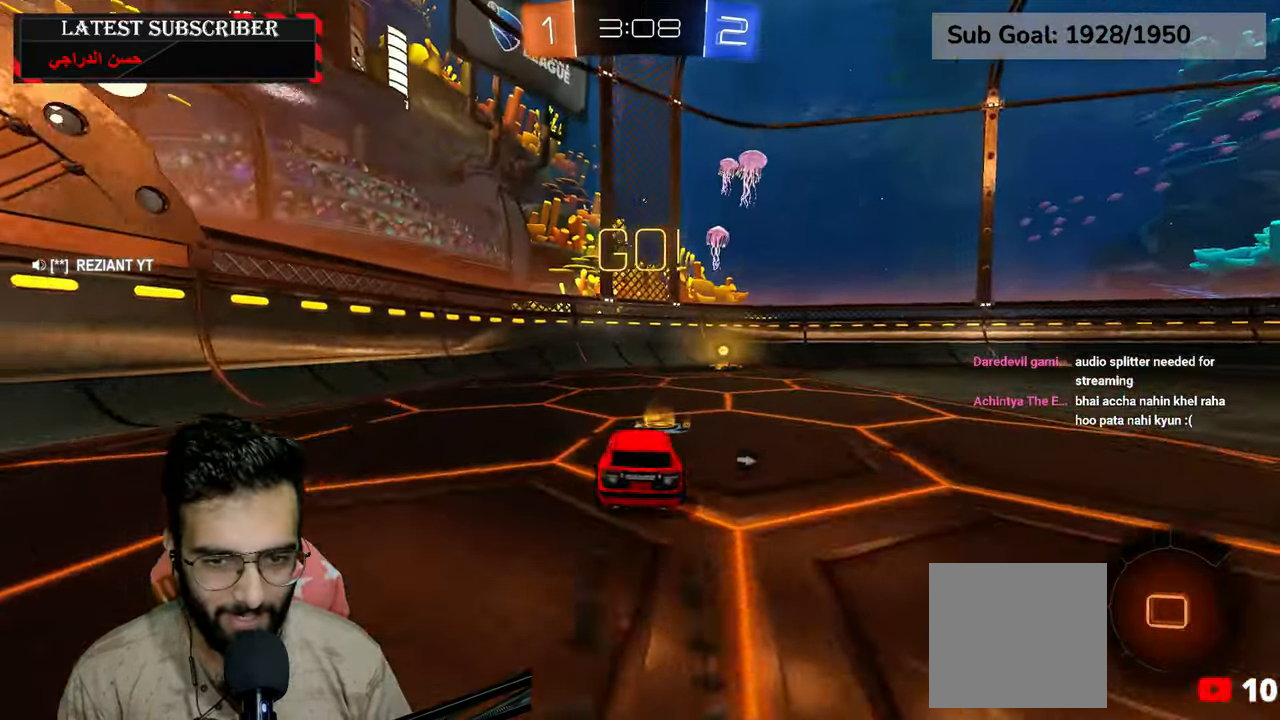
{"dt_ms": 500, "buttons": ["B", "R1"], "left_stick": "down-right", "right_stick": "center"}
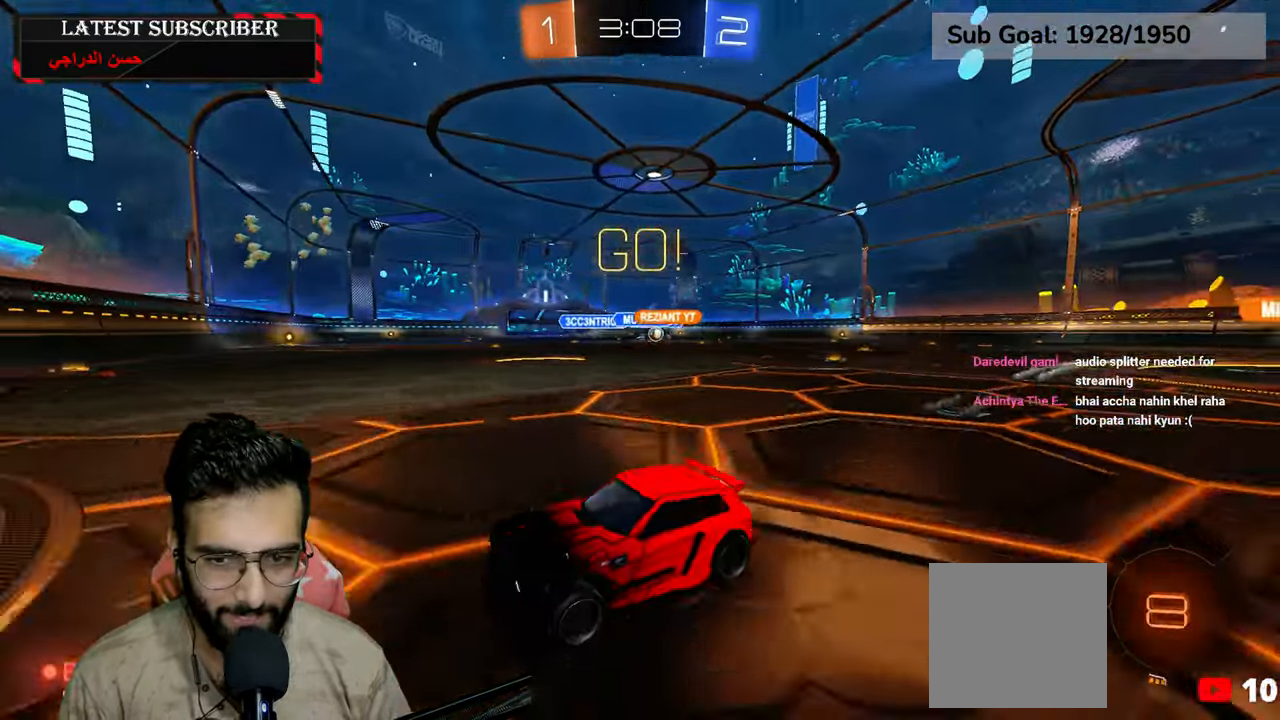
{"dt_ms": 500, "buttons": ["R1"], "left_stick": "down-right", "right_stick": "center", "events": [[17, "B", "up"], [117, "B", "down"], [200, "B", "up"], [400, "B", "down"], [484, "B", "up"]]}
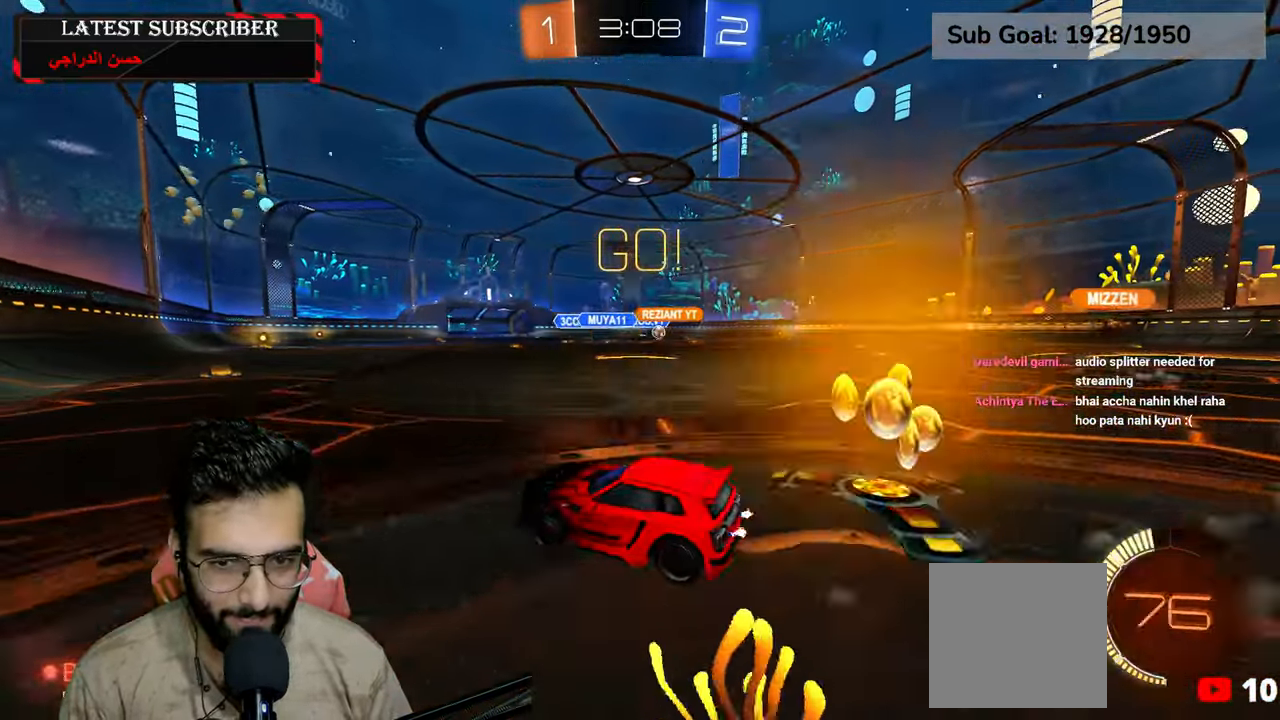
{"dt_ms": 500, "buttons": ["R1"], "left_stick": "down-right", "right_stick": "center", "events": []}
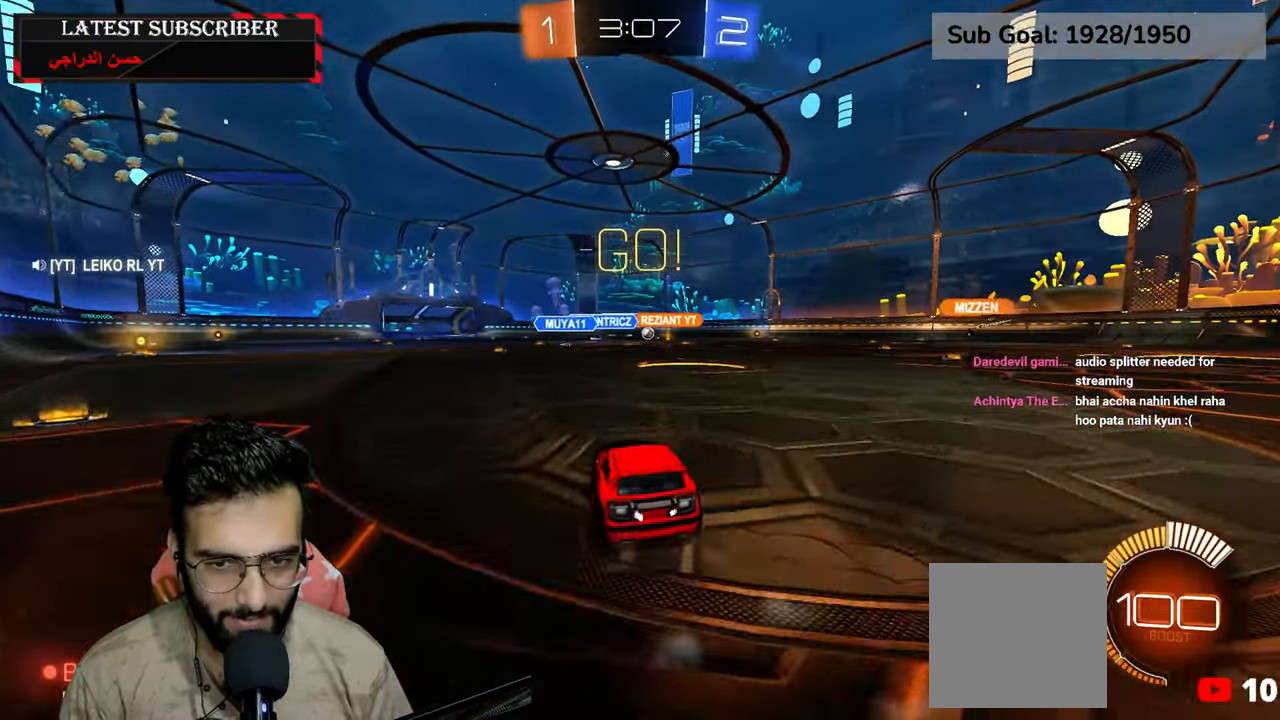
{"dt_ms": 500, "buttons": ["R1"], "left_stick": "down-right", "right_stick": "center", "events": []}
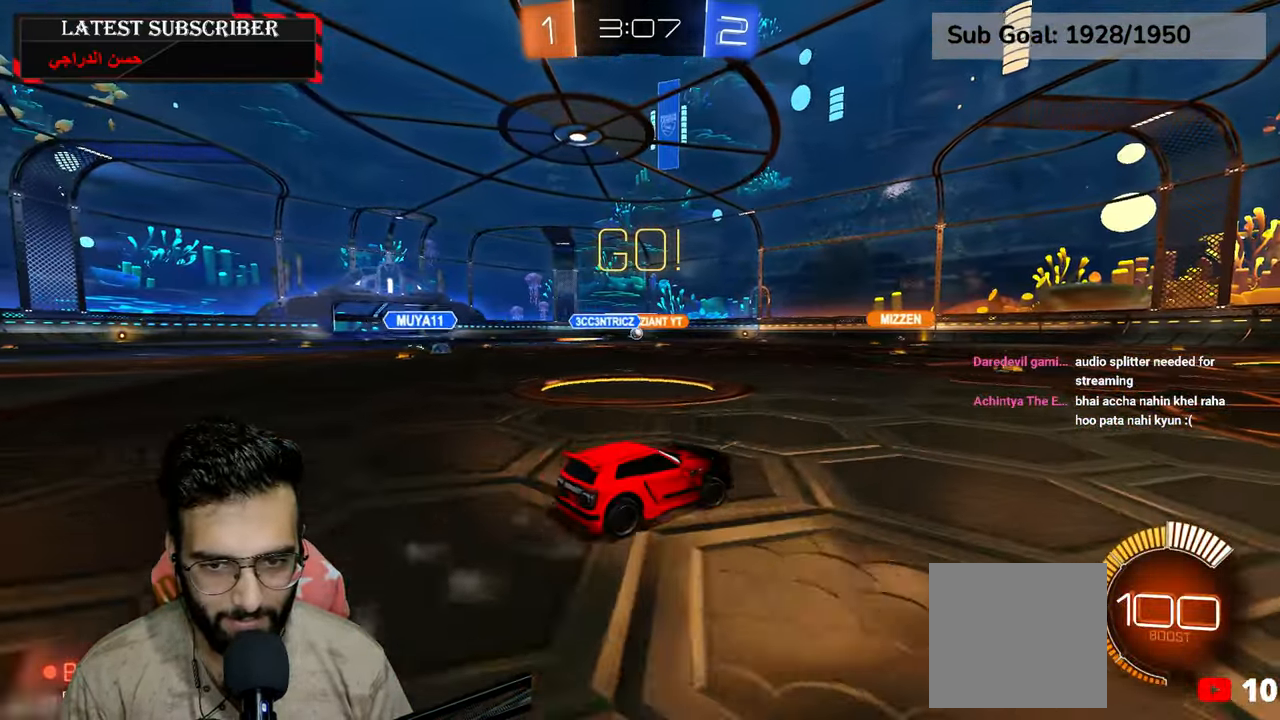
{"dt_ms": 500, "buttons": ["R1"], "left_stick": "left", "right_stick": "center", "events": [[84, "left_stick", "center"], [484, "left_stick", "left"]]}
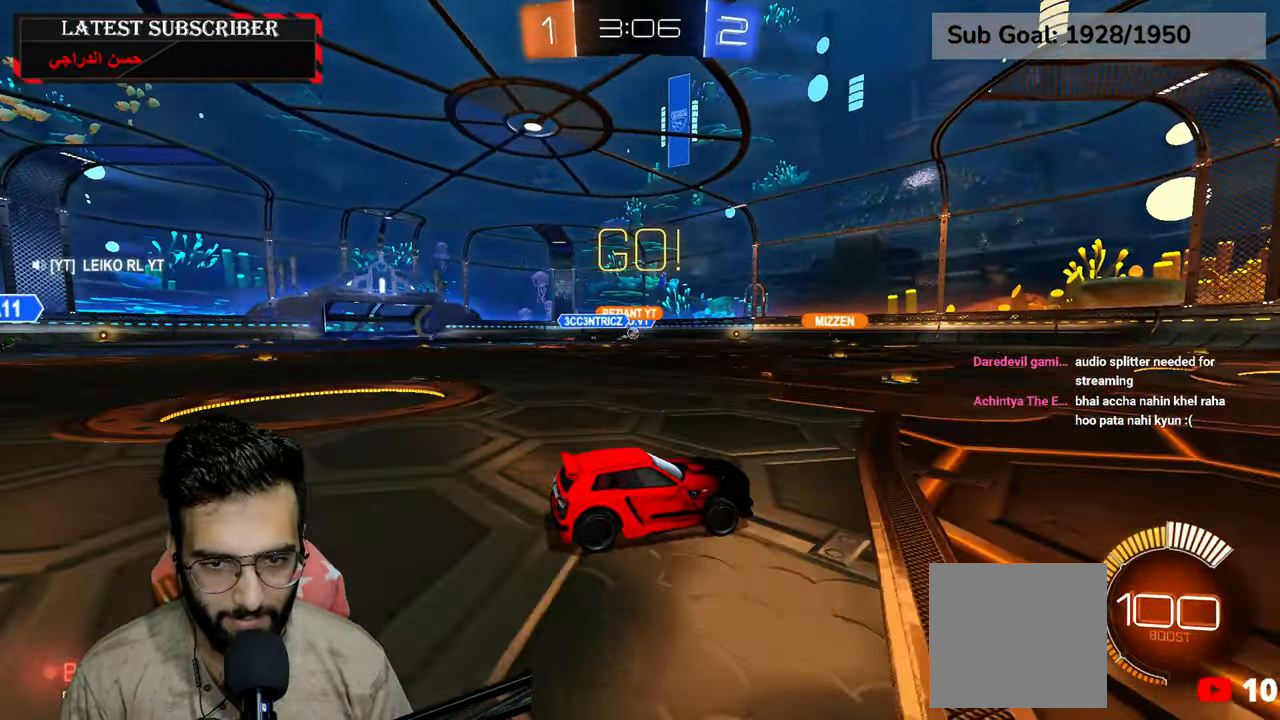
{"dt_ms": 1000, "buttons": ["R1"], "left_stick": "down-right", "right_stick": "center", "events": [[284, "left_stick", "center"], [400, "left_stick", "left"], [434, "R2", "down"], [517, "left_stick", "center"], [567, "left_stick", "down-right"], [584, "R2", "up"]]}
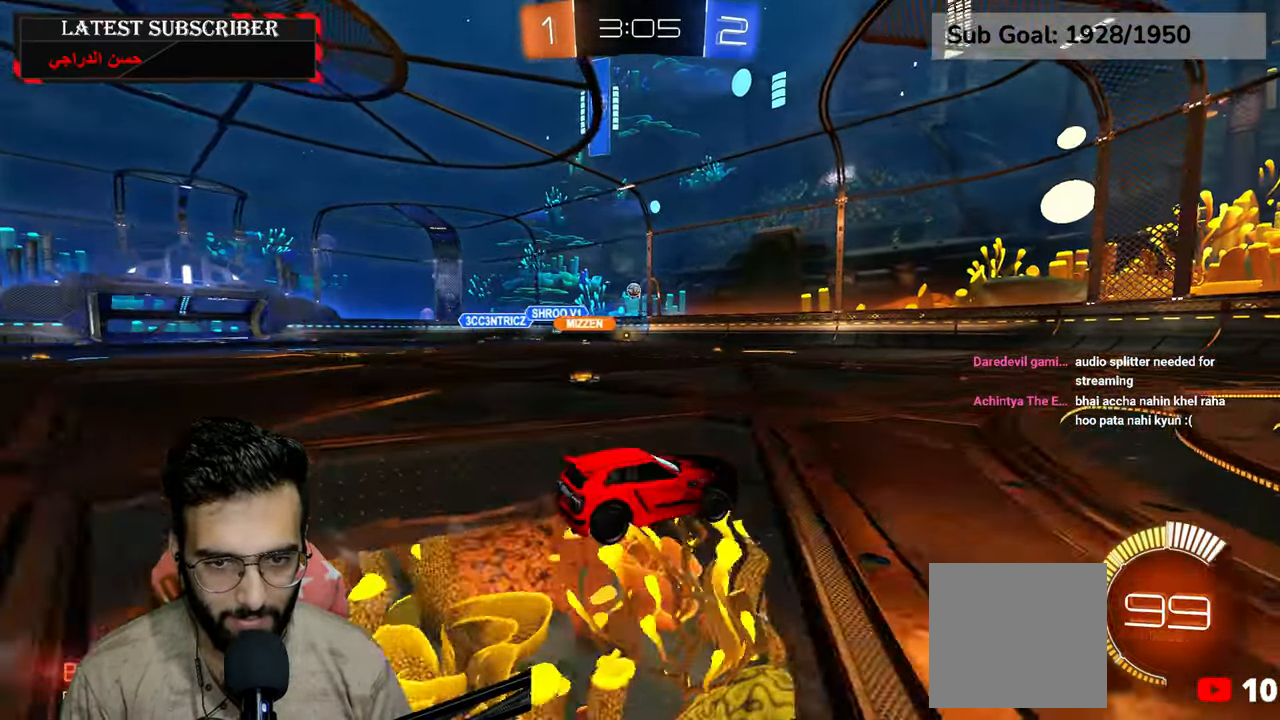
{"dt_ms": 500, "buttons": ["R1"], "left_stick": "down-right", "right_stick": "center", "events": []}
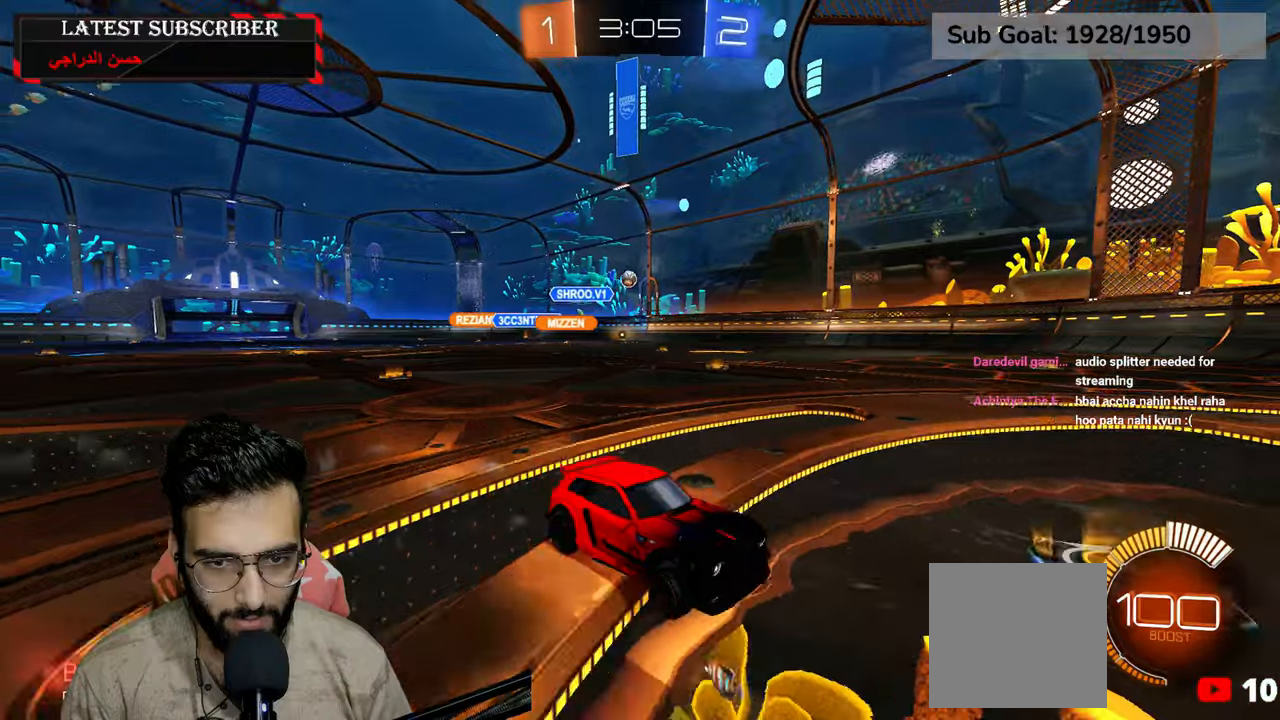
{"dt_ms": 500, "buttons": ["L1"], "left_stick": "left", "right_stick": "center", "events": [[167, "B", "down"], [167, "left_stick", "left"], [284, "B", "up"], [284, "R1", "up"], [350, "L1", "down"]]}
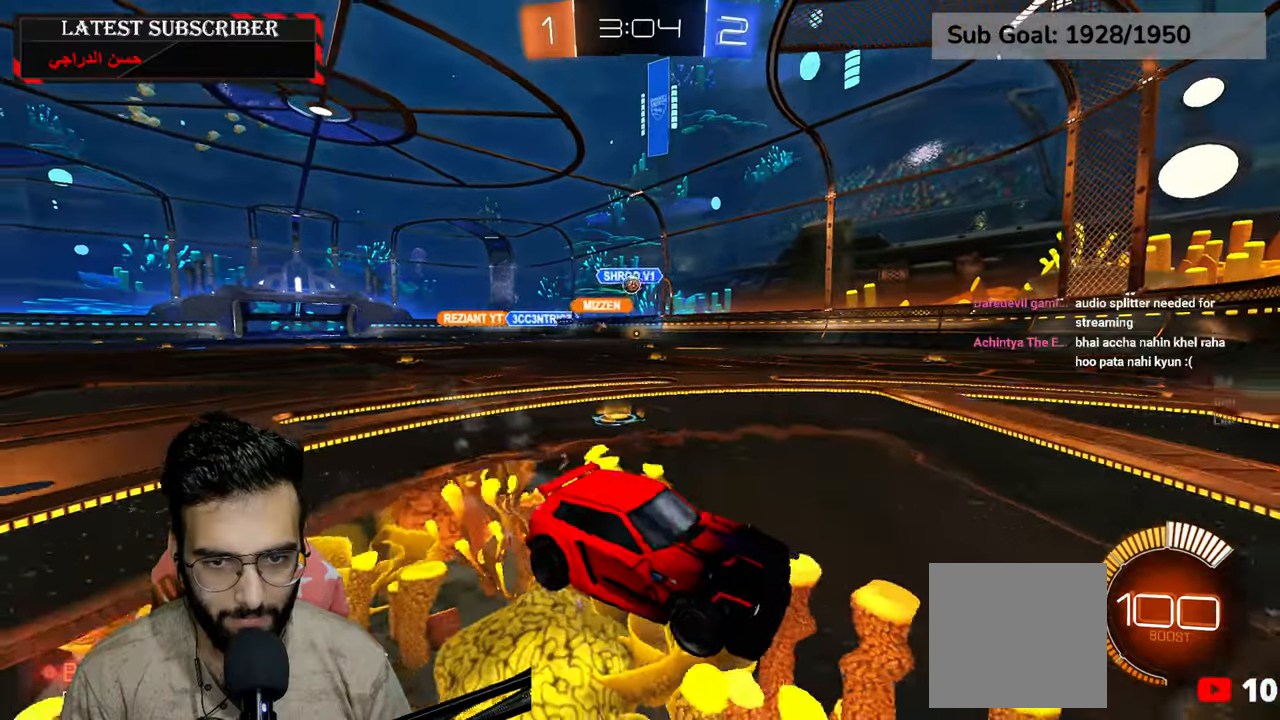
{"dt_ms": 500, "buttons": ["R1"], "left_stick": "left", "right_stick": "center", "events": [[17, "L1", "up"], [67, "R1", "down"]]}
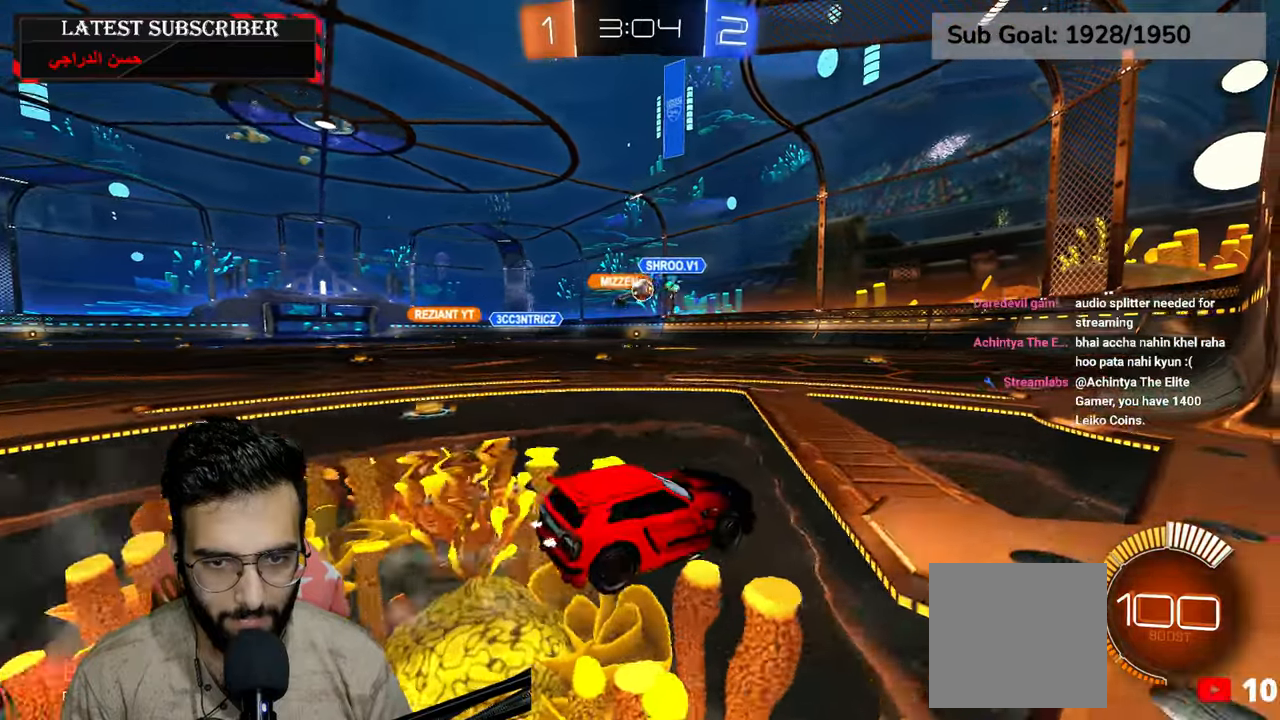
{"dt_ms": 500, "buttons": ["R1", "R2"], "left_stick": "left", "right_stick": "center", "events": [[167, "left_stick", "down-right"], [184, "R2", "down"], [300, "left_stick", "center"], [484, "left_stick", "left"]]}
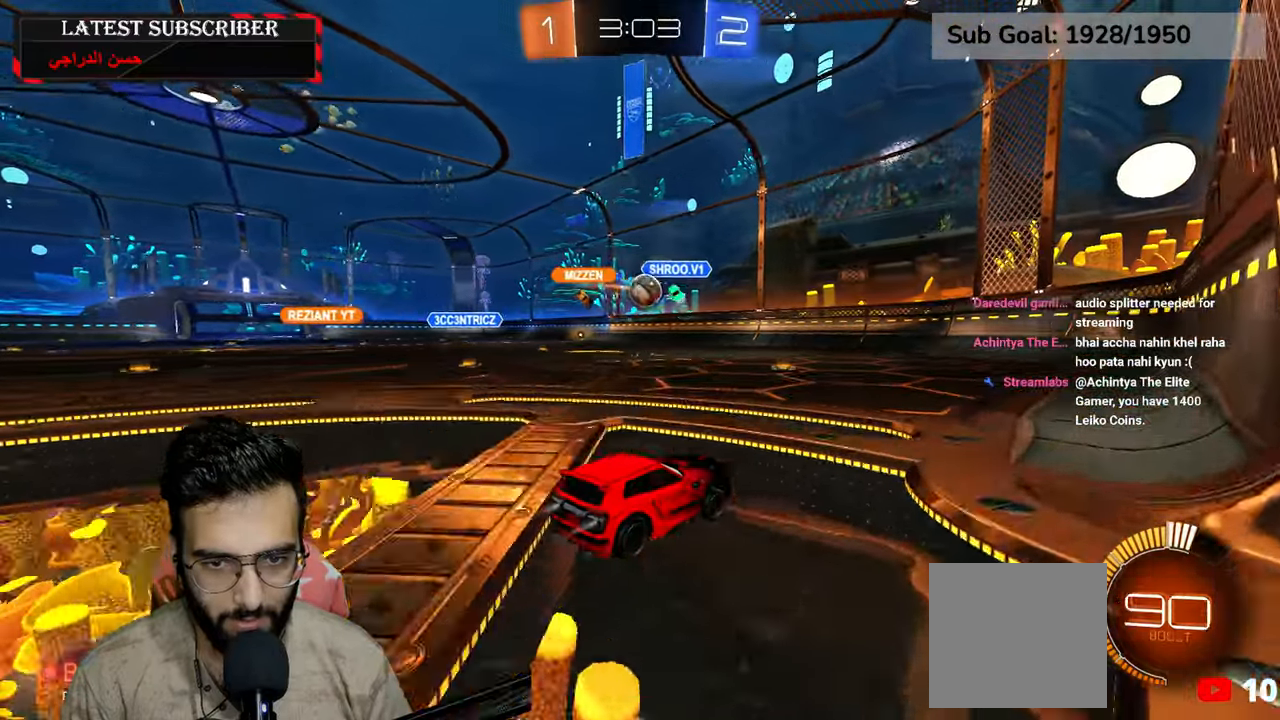
{"dt_ms": 500, "buttons": ["R1", "R2"], "left_stick": "down", "right_stick": "center", "events": [[284, "left_stick", "down"], [317, "A", "down"], [467, "A", "up"]]}
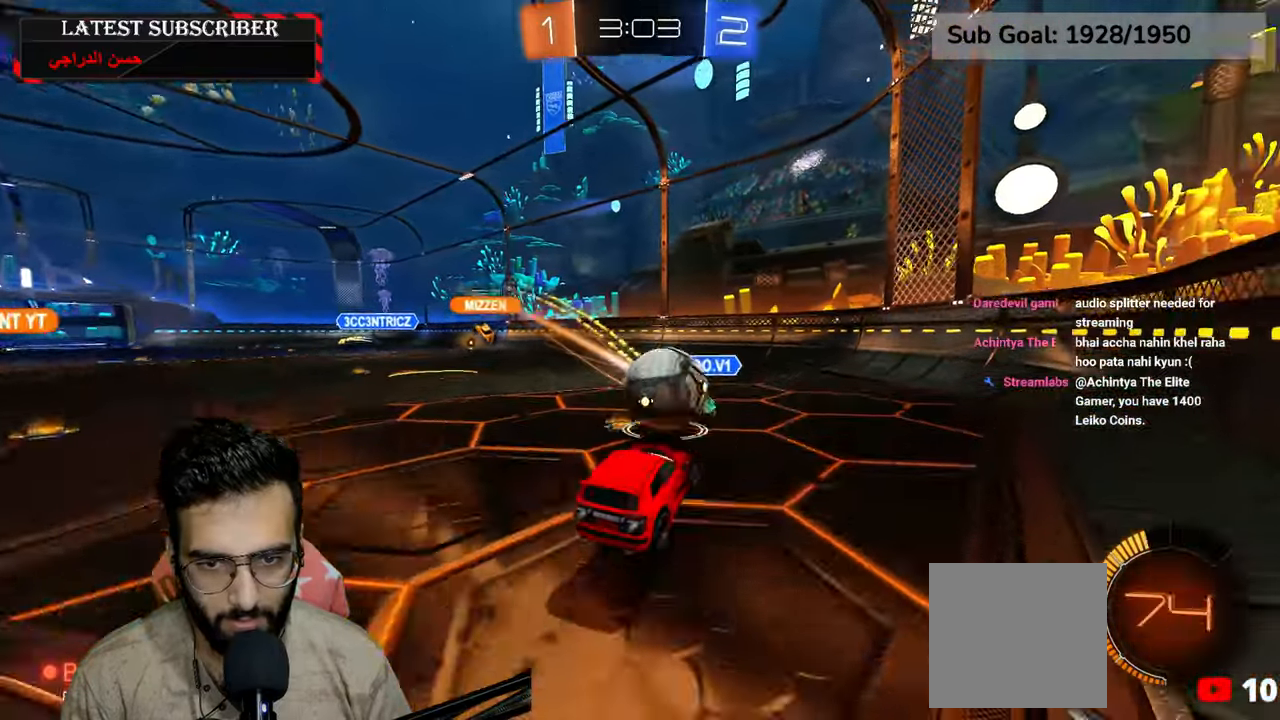
{"dt_ms": 1000, "buttons": ["R1"], "left_stick": "center", "right_stick": "center"}
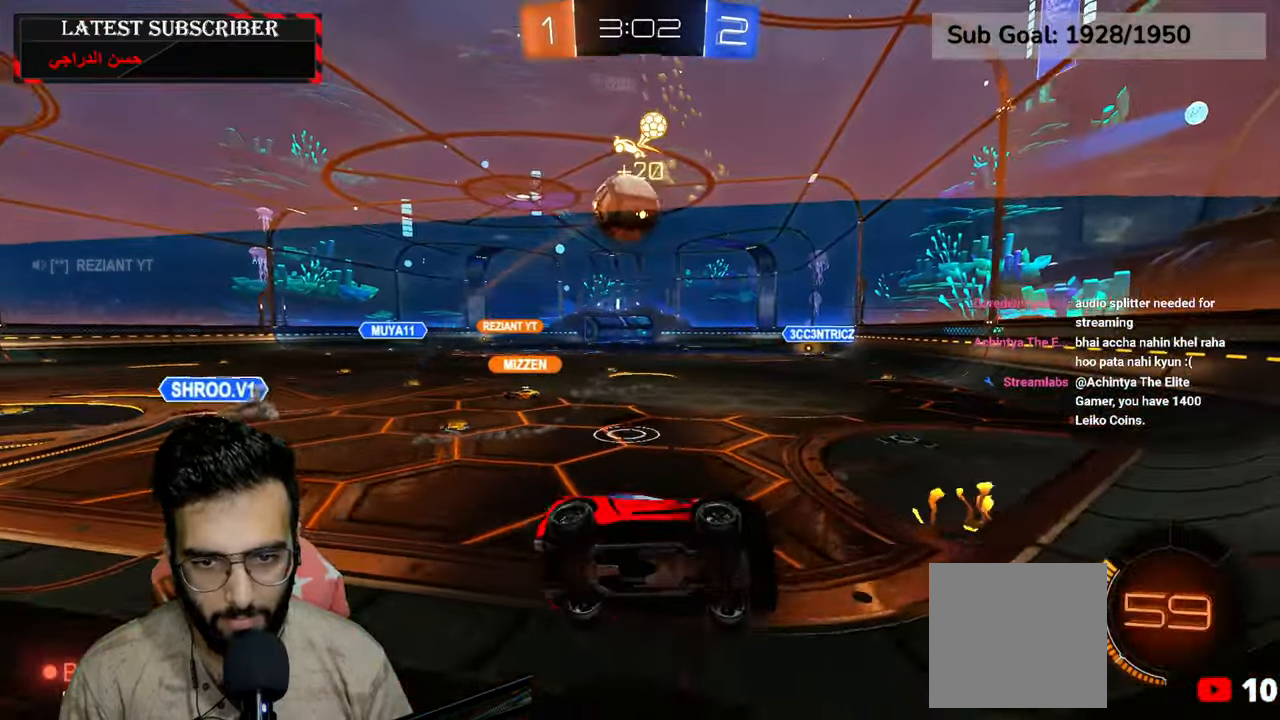
{"dt_ms": 1000, "buttons": ["A", "R2"], "left_stick": "down", "right_stick": "center"}